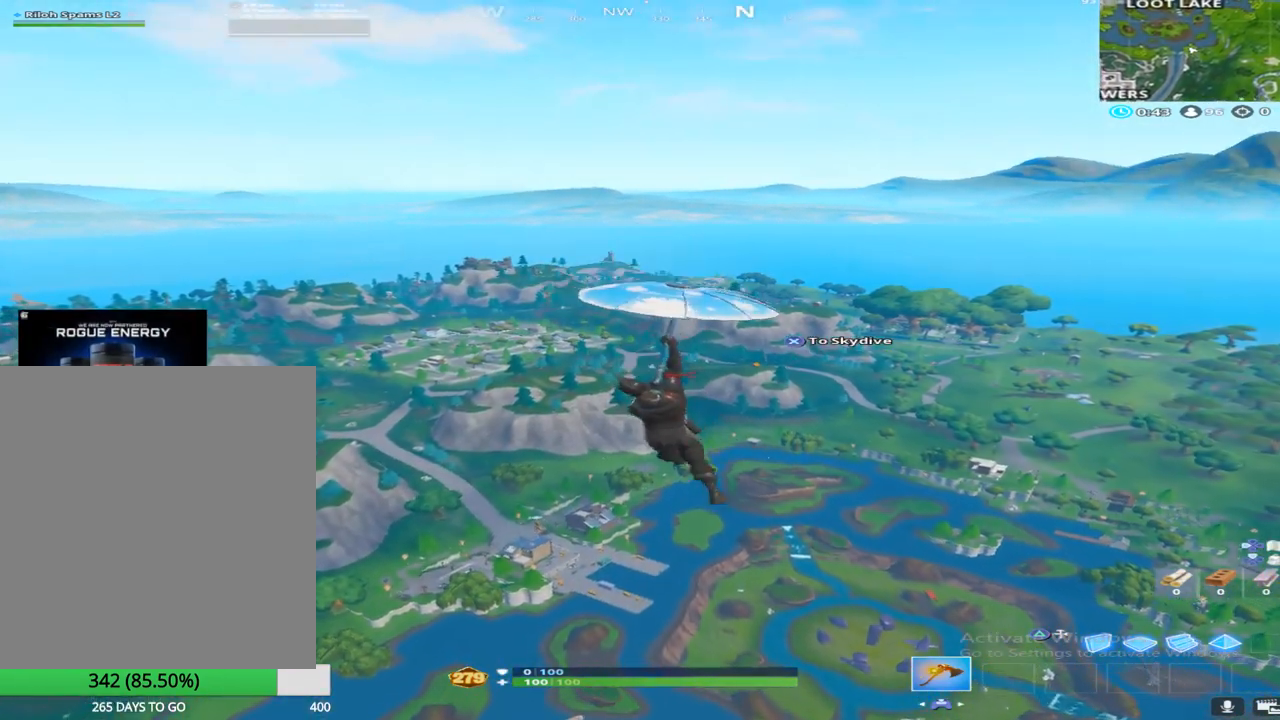
Gameplay with a controller (PlayStation layout); each line is a JSON object with the inputs held at the frame after it. "events" lists button and stick changes between this image and that frame as [ms after this image, input, new state], when the widget could be followed in between. Not read: TOUCHPAD.
{"buttons": [], "left_stick": "up", "right_stick": "center", "events": []}
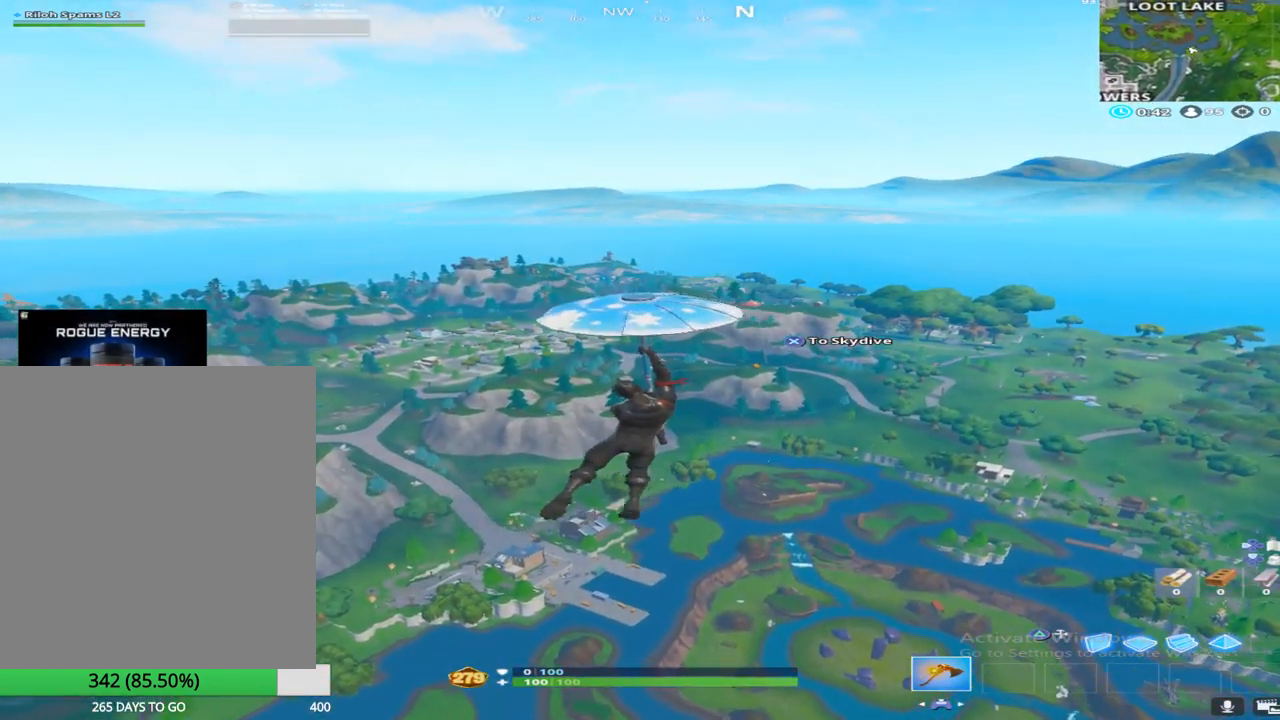
{"buttons": [], "left_stick": "up", "right_stick": "center", "events": []}
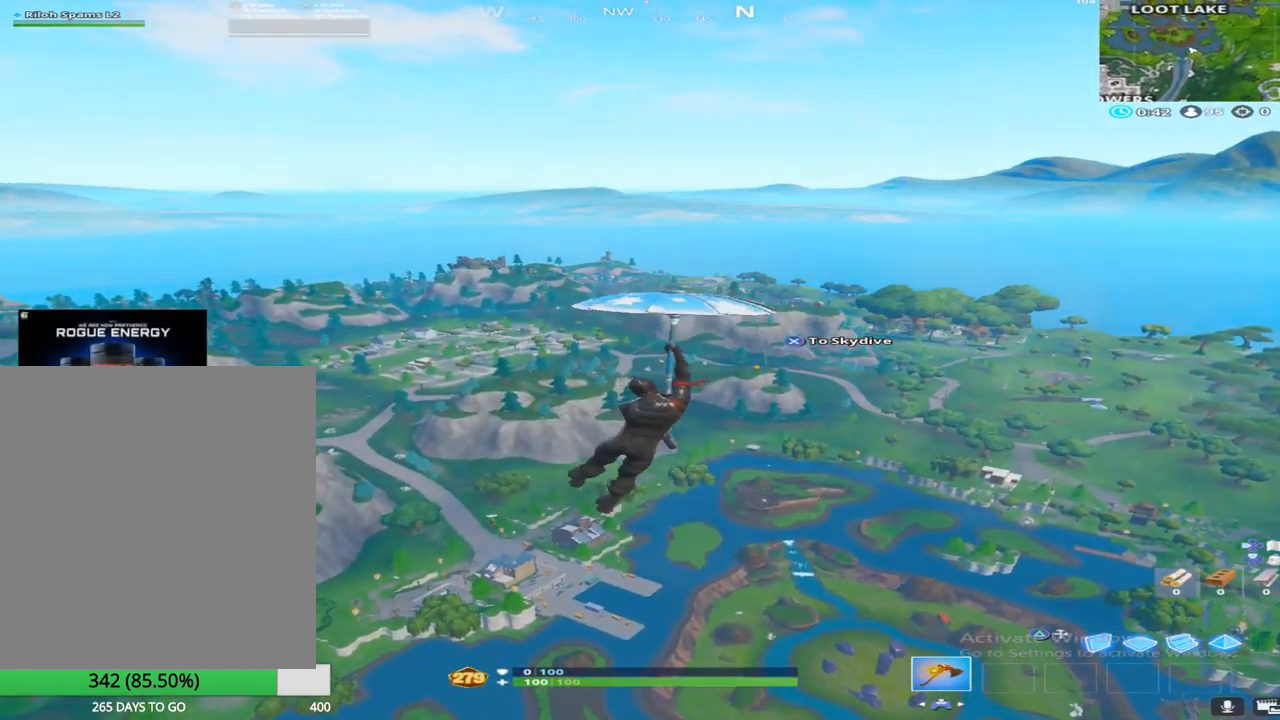
{"buttons": [], "left_stick": "up", "right_stick": "center", "events": [[283, "SQUARE", "down"], [467, "SQUARE", "up"]]}
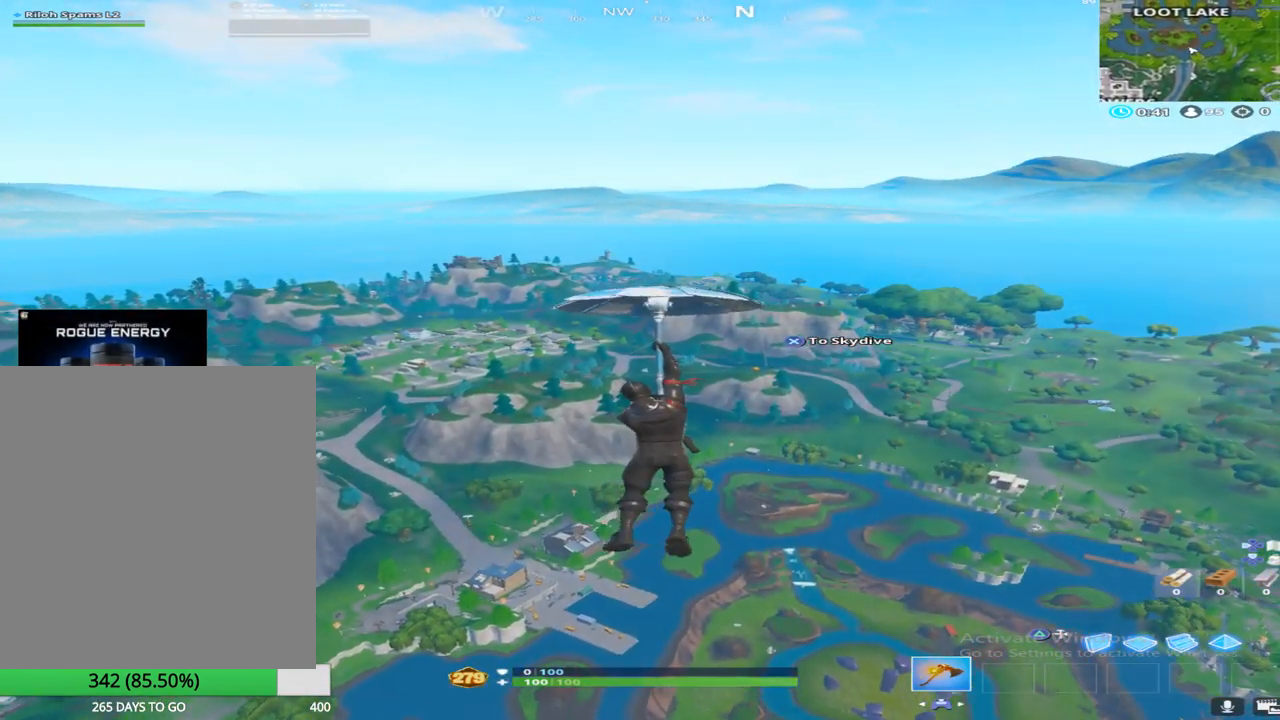
{"buttons": [], "left_stick": "up", "right_stick": "center", "events": [[67, "right_stick", "up-right"], [217, "right_stick", "up"], [483, "right_stick", "center"]]}
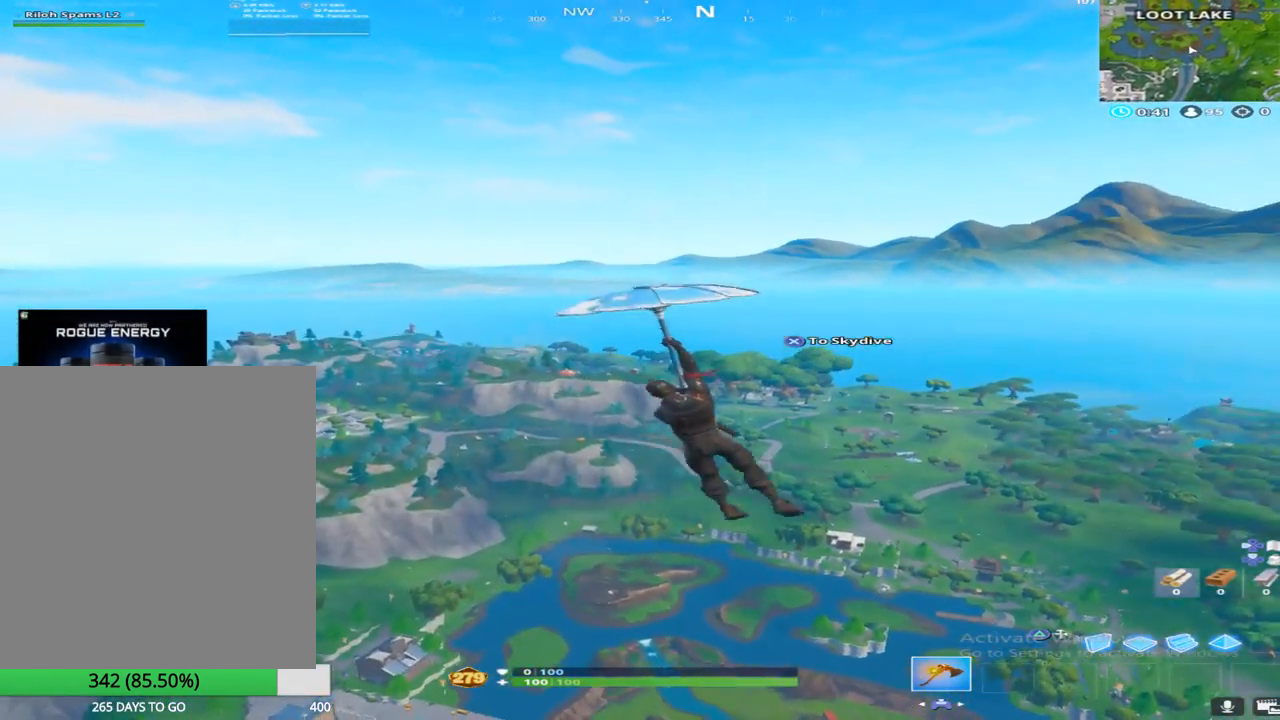
{"buttons": [], "left_stick": "up", "right_stick": "center", "events": []}
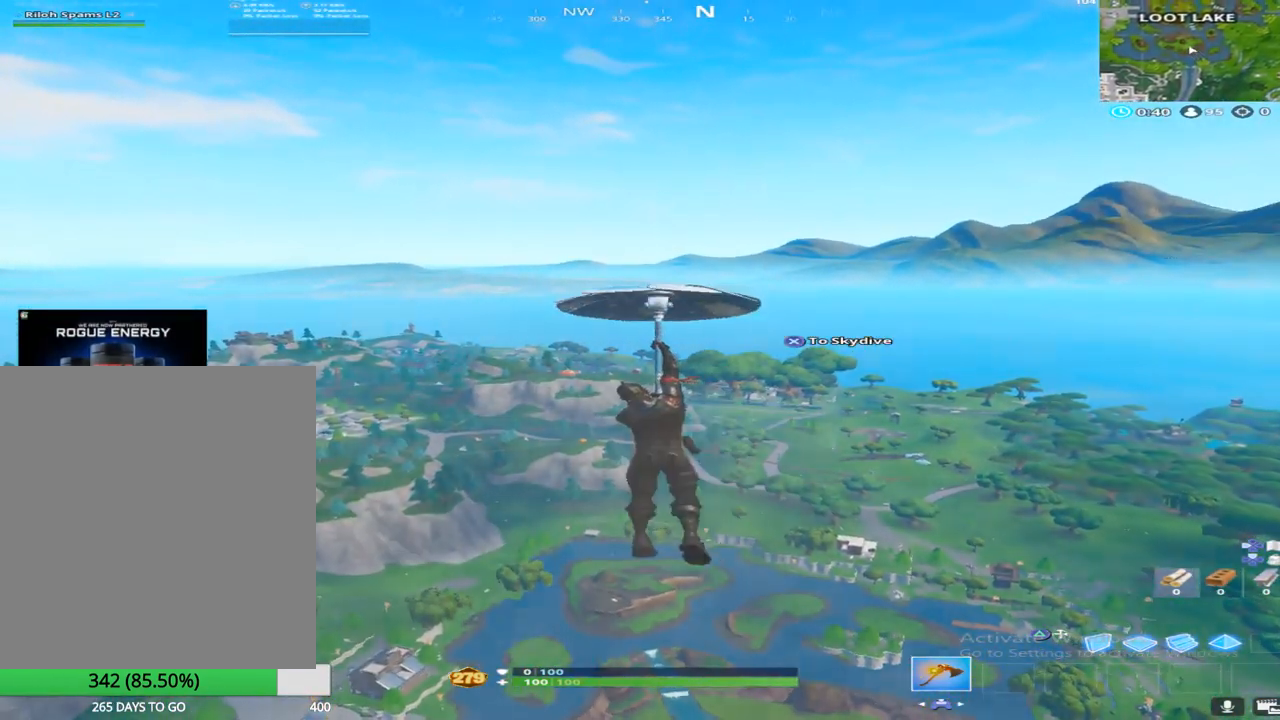
{"buttons": ["R2"], "left_stick": "up", "right_stick": "center", "events": [[33, "R2", "down"]]}
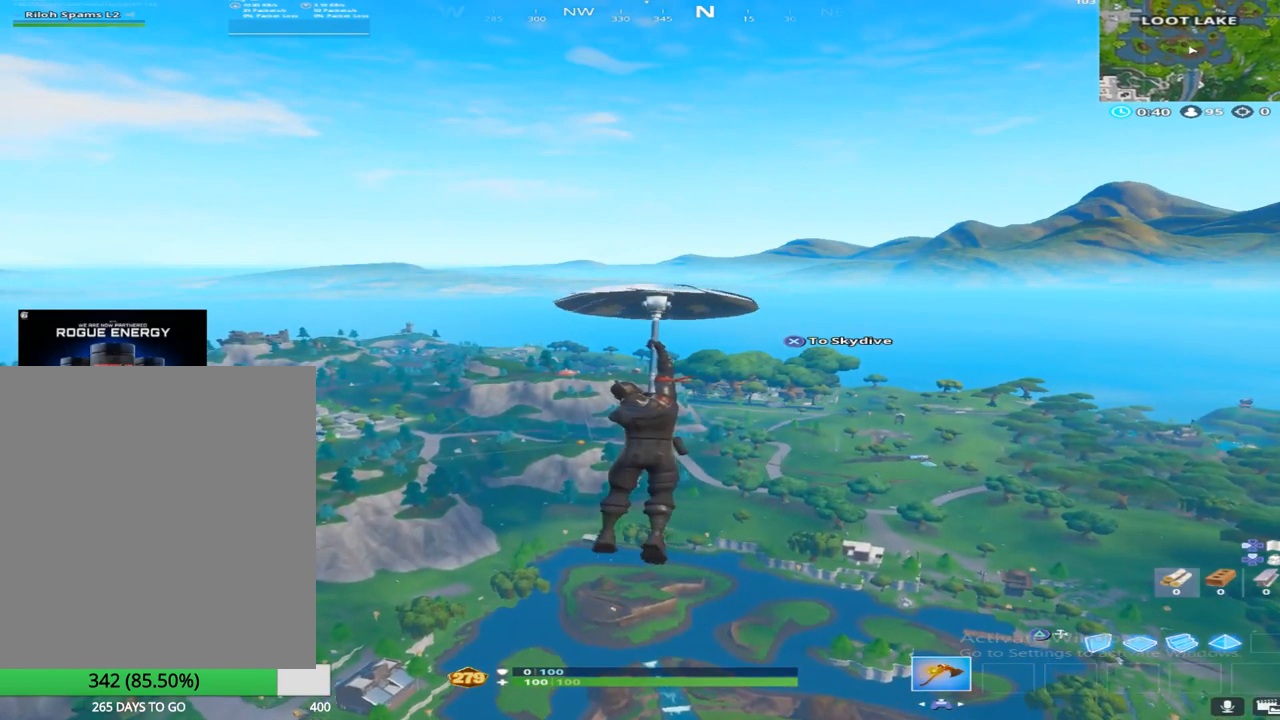
{"buttons": [], "left_stick": "up", "right_stick": "center", "events": [[217, "R2", "up"]]}
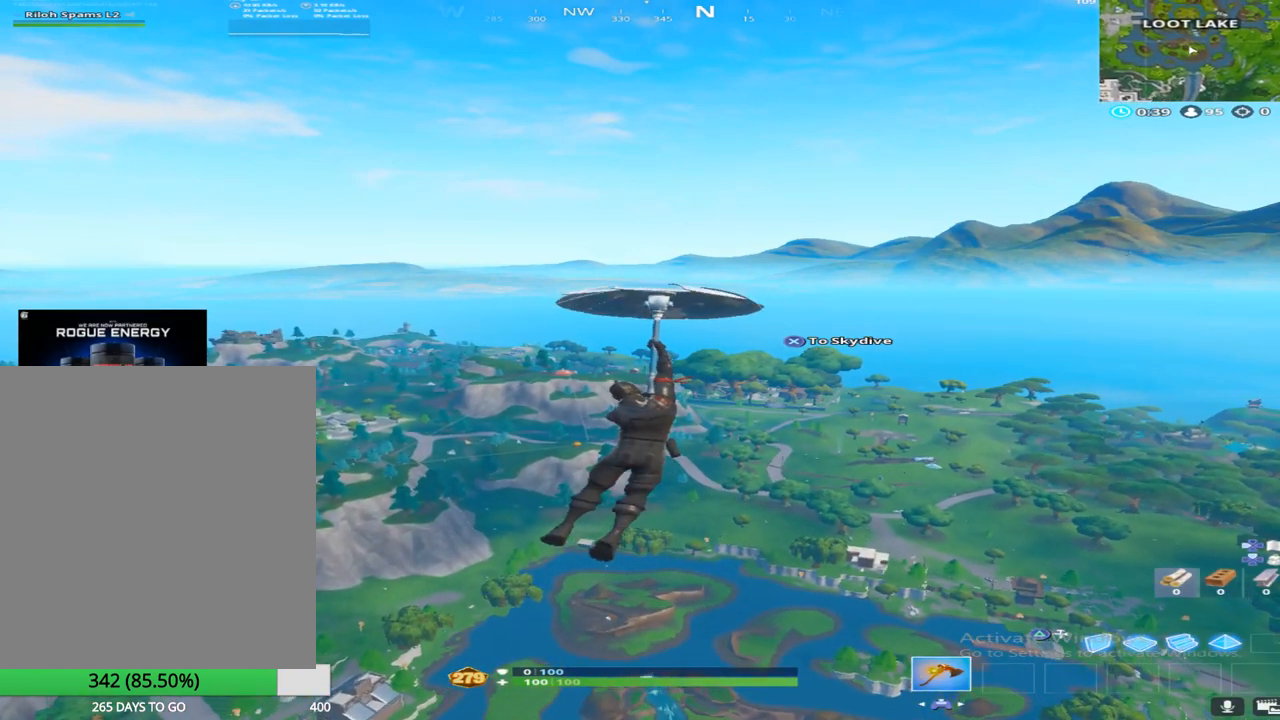
{"buttons": [], "left_stick": "up", "right_stick": "center", "events": []}
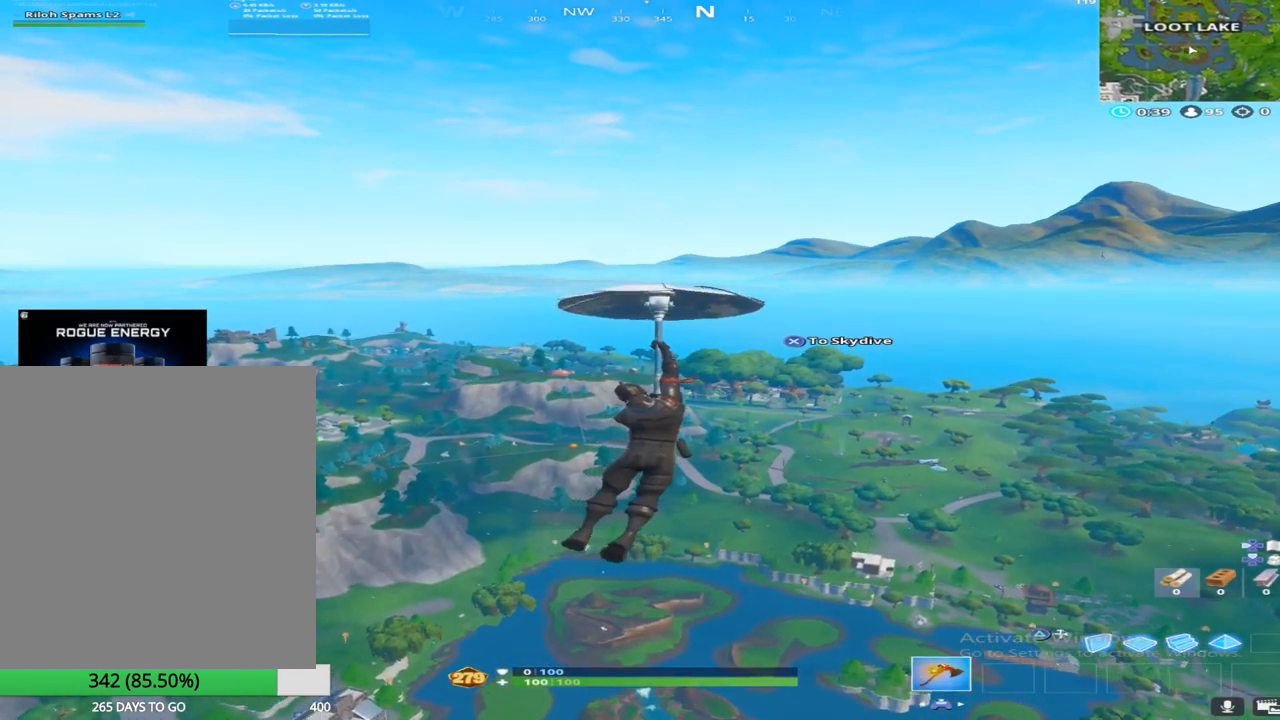
{"buttons": [], "left_stick": "up", "right_stick": "center", "events": []}
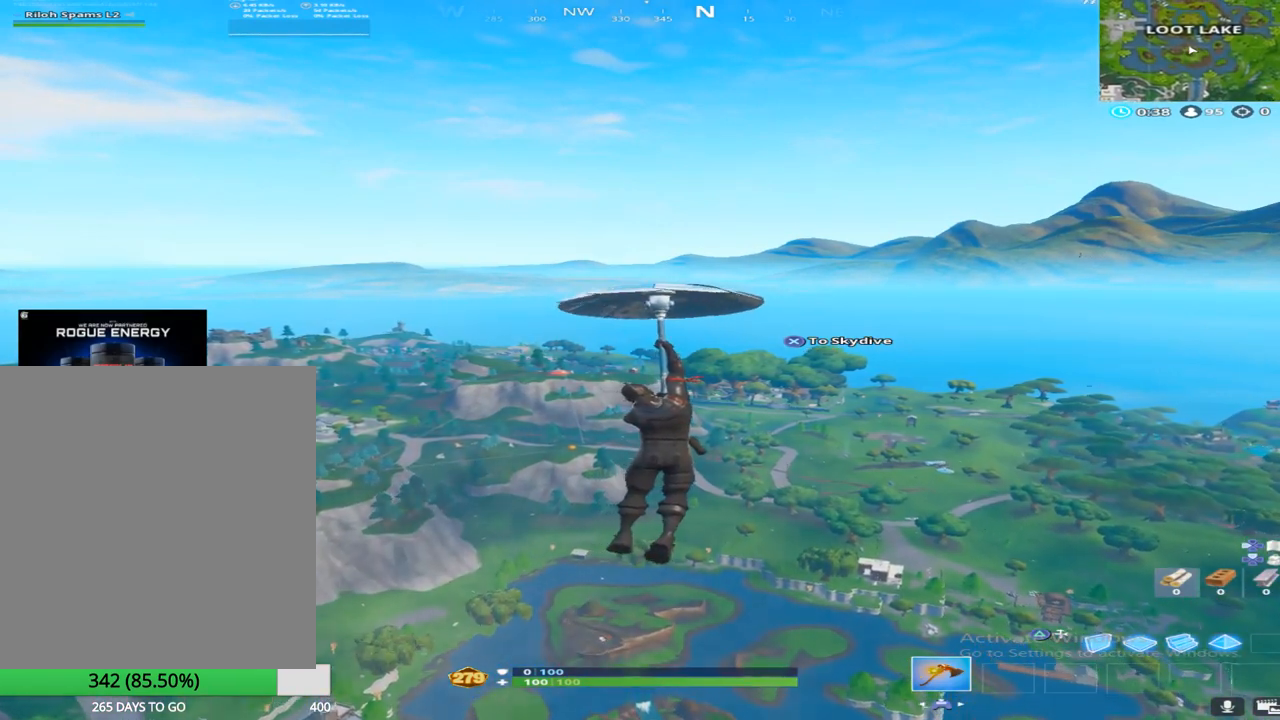
{"buttons": [], "left_stick": "up", "right_stick": "center", "events": []}
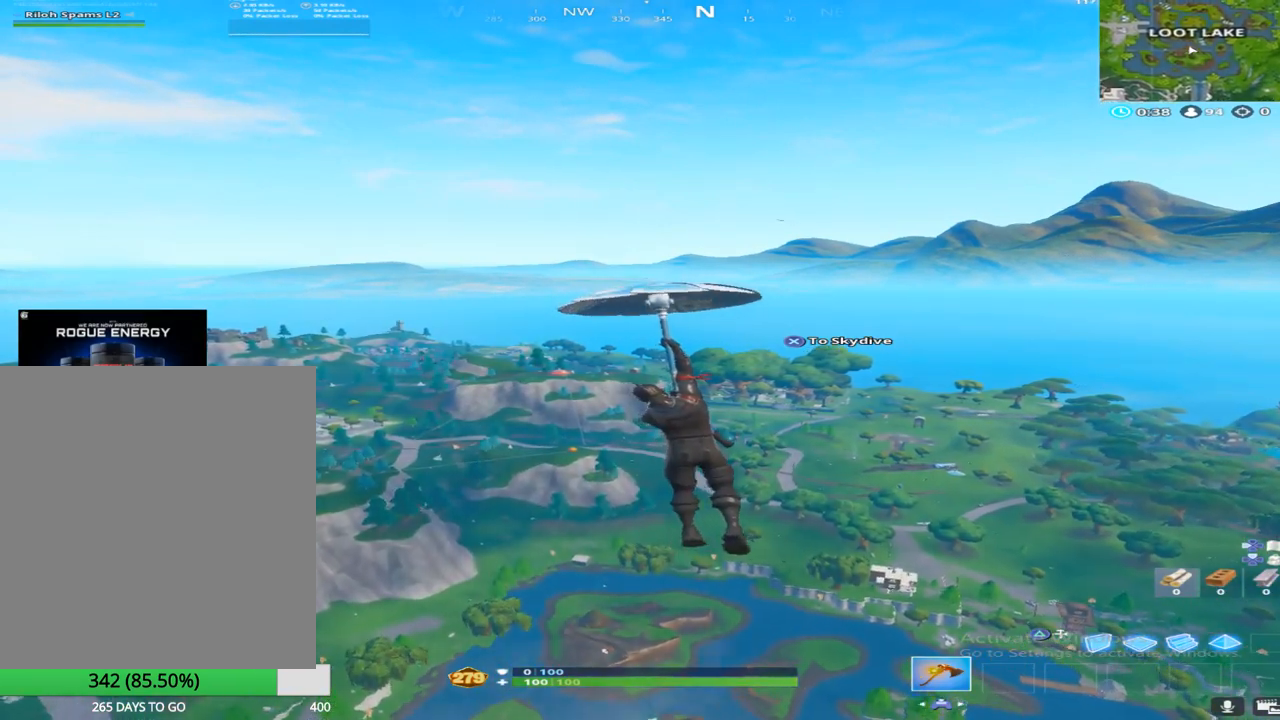
{"buttons": [], "left_stick": "up", "right_stick": "center", "events": [[183, "L3", "down"], [333, "L3", "up"]]}
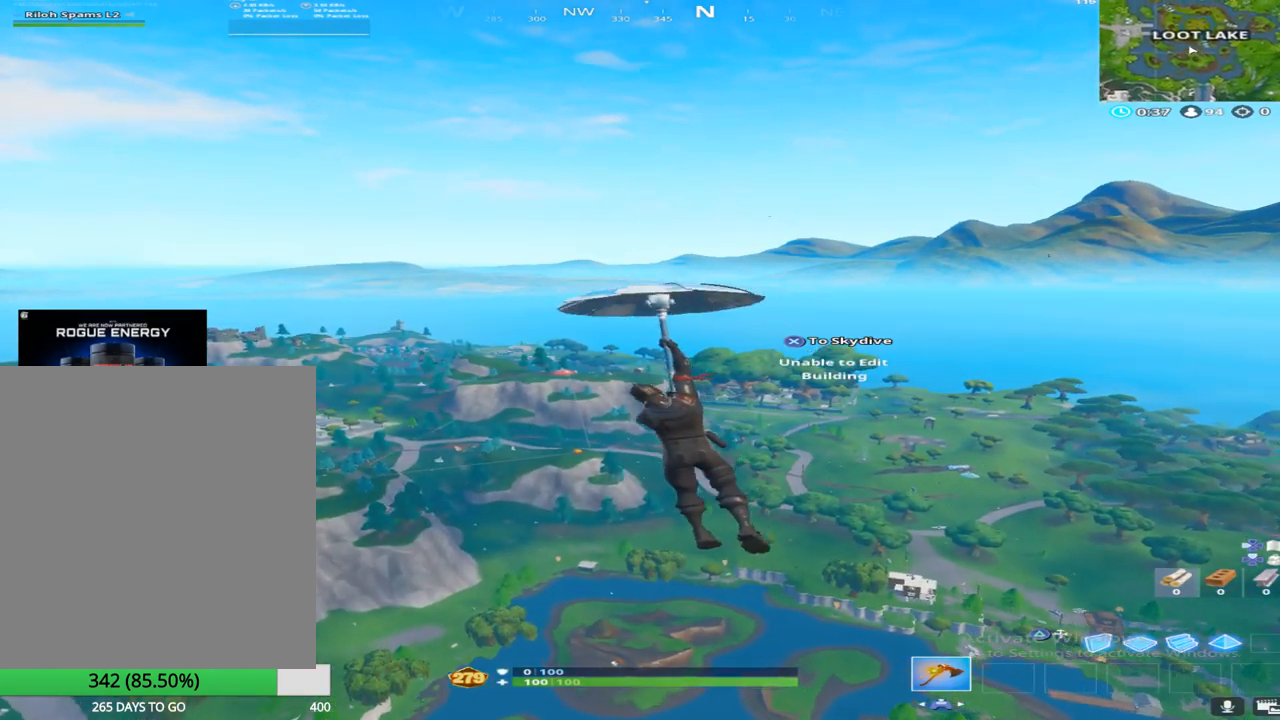
{"buttons": ["L3"], "left_stick": "up", "right_stick": "center", "events": [[317, "R3", "down"], [417, "L3", "down"], [483, "R3", "up"]]}
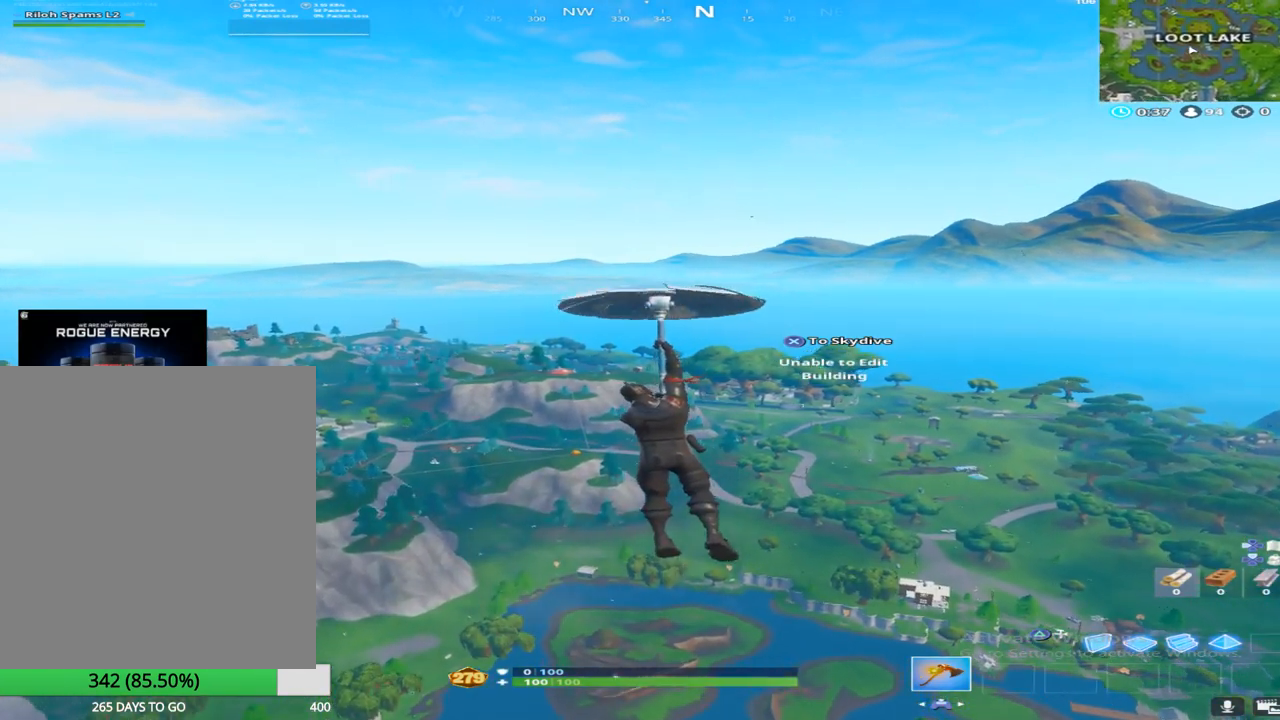
{"buttons": ["CROSS"], "left_stick": "up", "right_stick": "center", "events": [[83, "L3", "up"], [433, "CROSS", "down"]]}
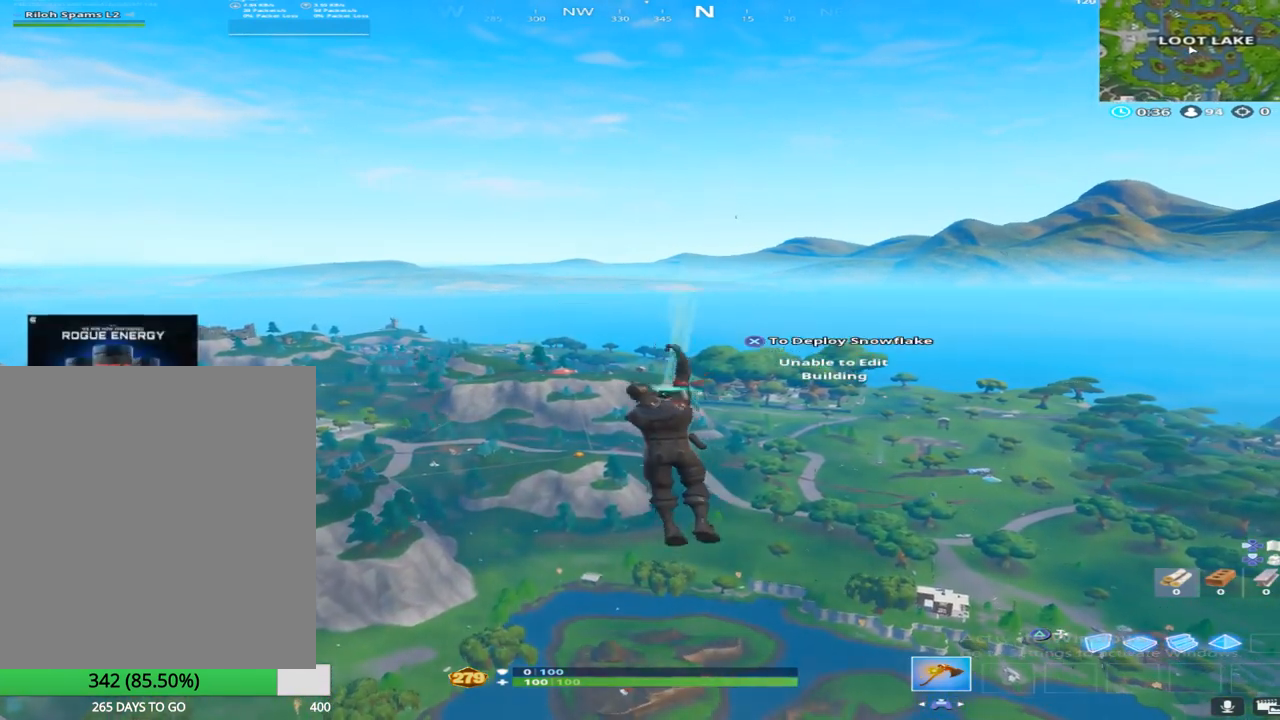
{"buttons": ["CROSS"], "left_stick": "up", "right_stick": "center", "events": [[67, "CROSS", "up"], [150, "CROSS", "down"], [267, "CROSS", "up"], [500, "CROSS", "down"]]}
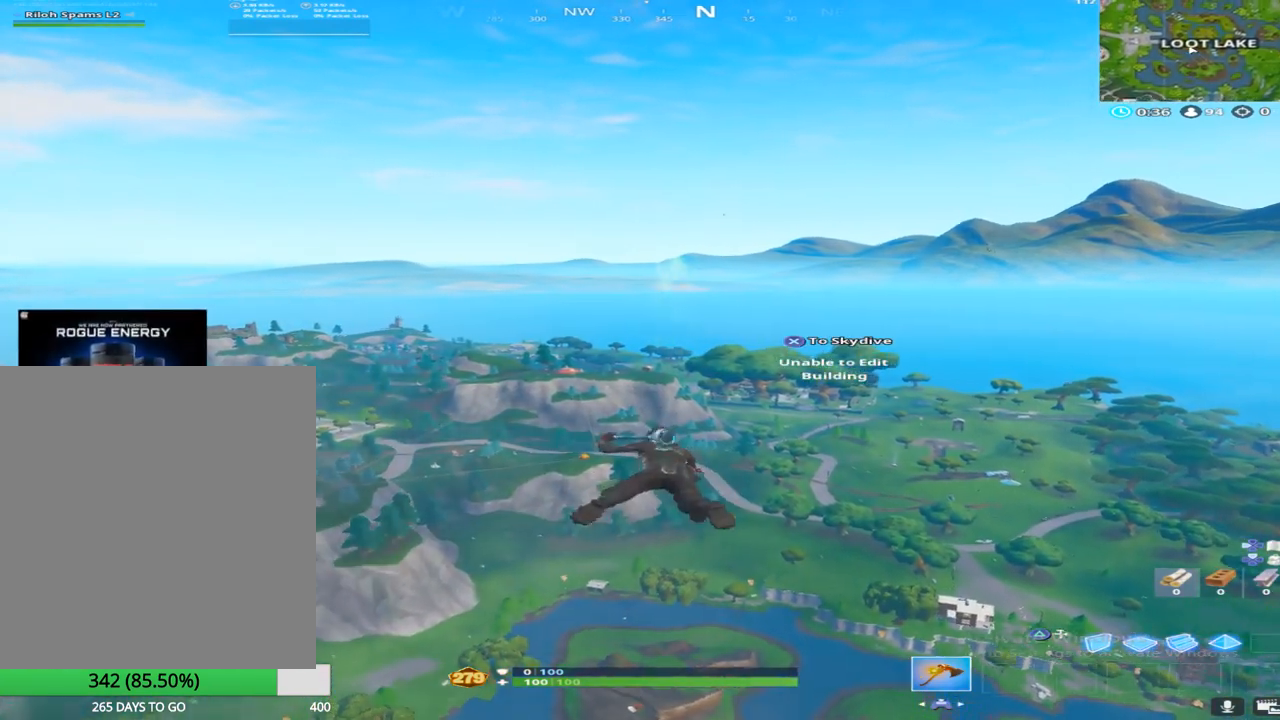
{"buttons": [], "left_stick": "up", "right_stick": "center", "events": [[33, "right_stick", "left"], [100, "right_stick", "center"], [150, "CROSS", "up"], [233, "CROSS", "down"], [350, "CROSS", "up"]]}
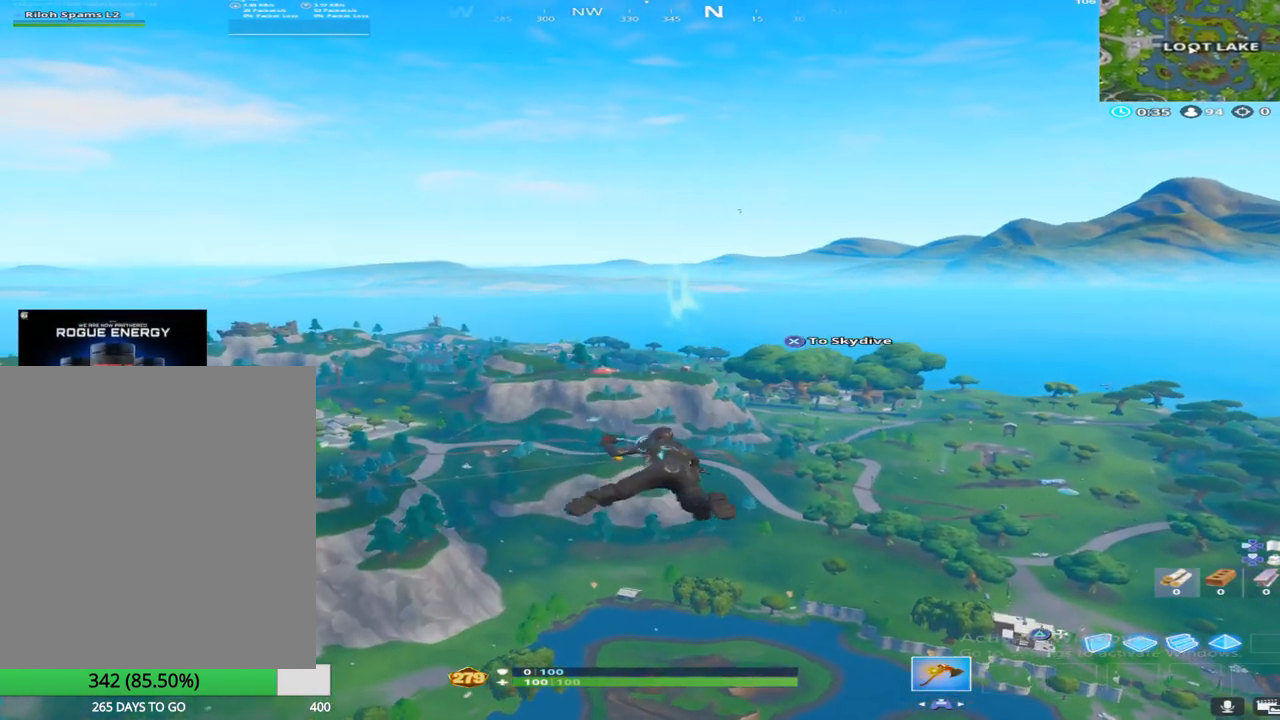
{"buttons": [], "left_stick": "up", "right_stick": "center", "events": []}
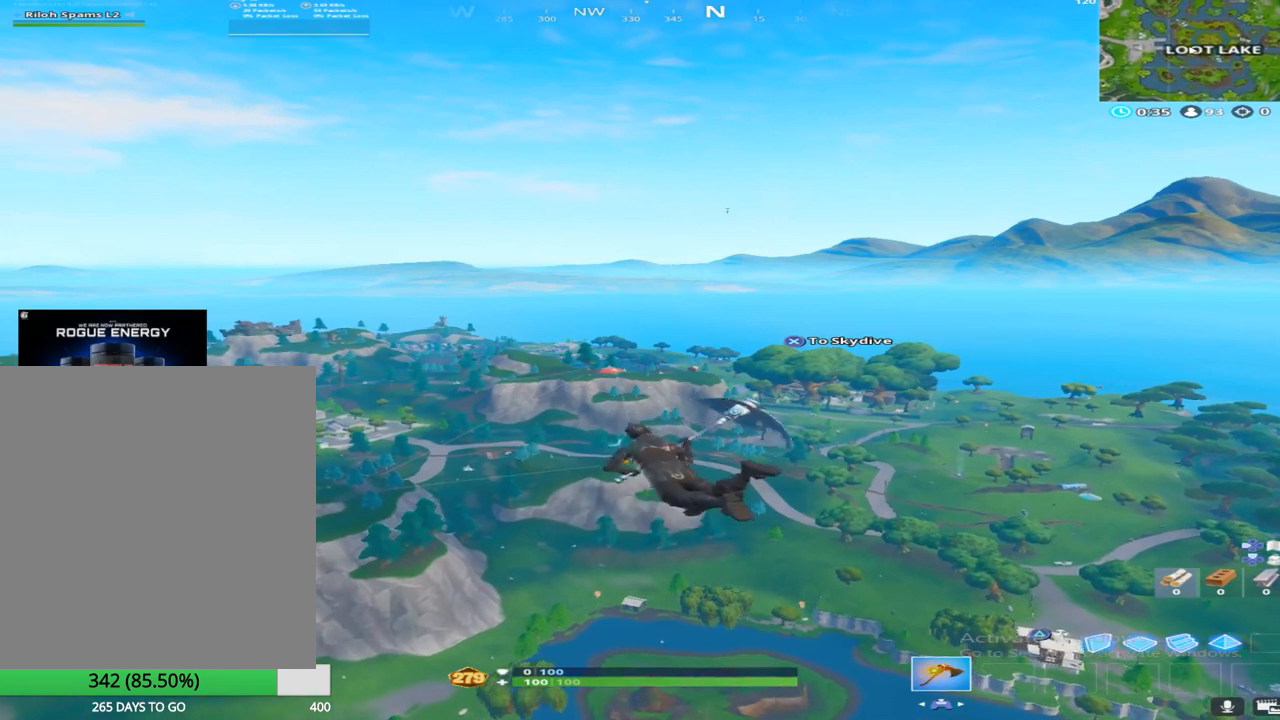
{"buttons": [], "left_stick": "up", "right_stick": "center", "events": []}
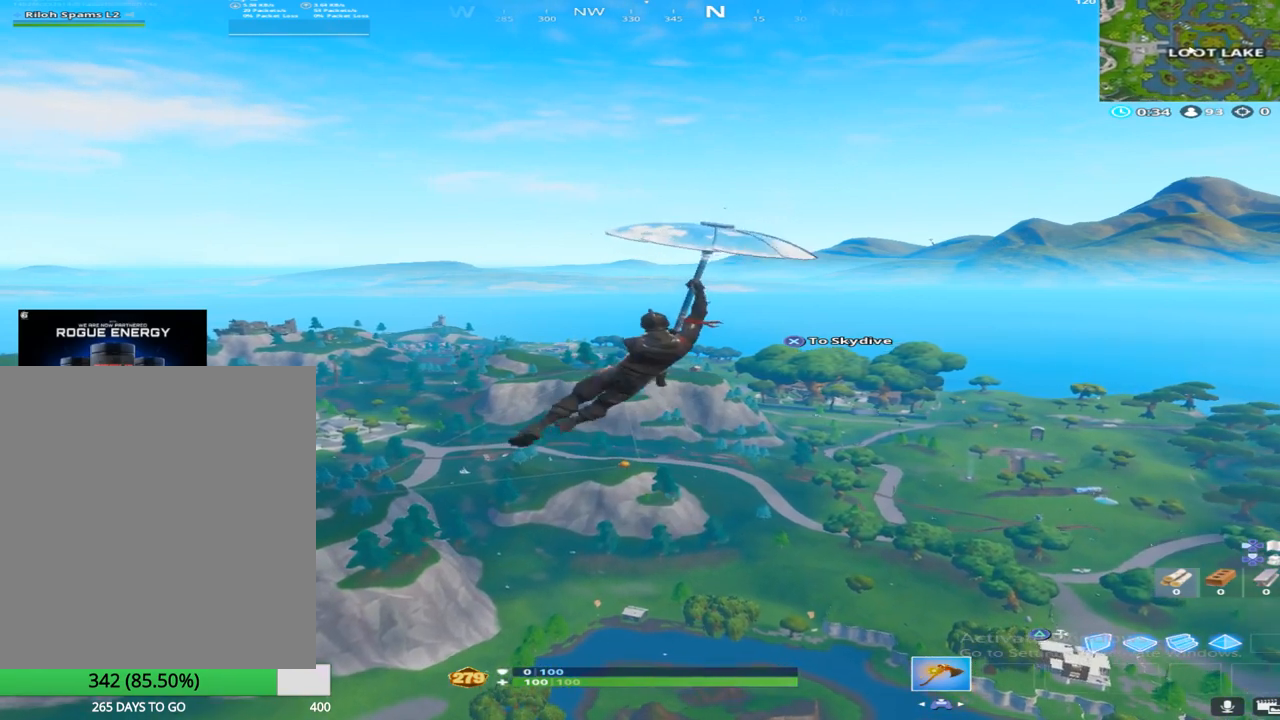
{"buttons": [], "left_stick": "up", "right_stick": "center", "events": []}
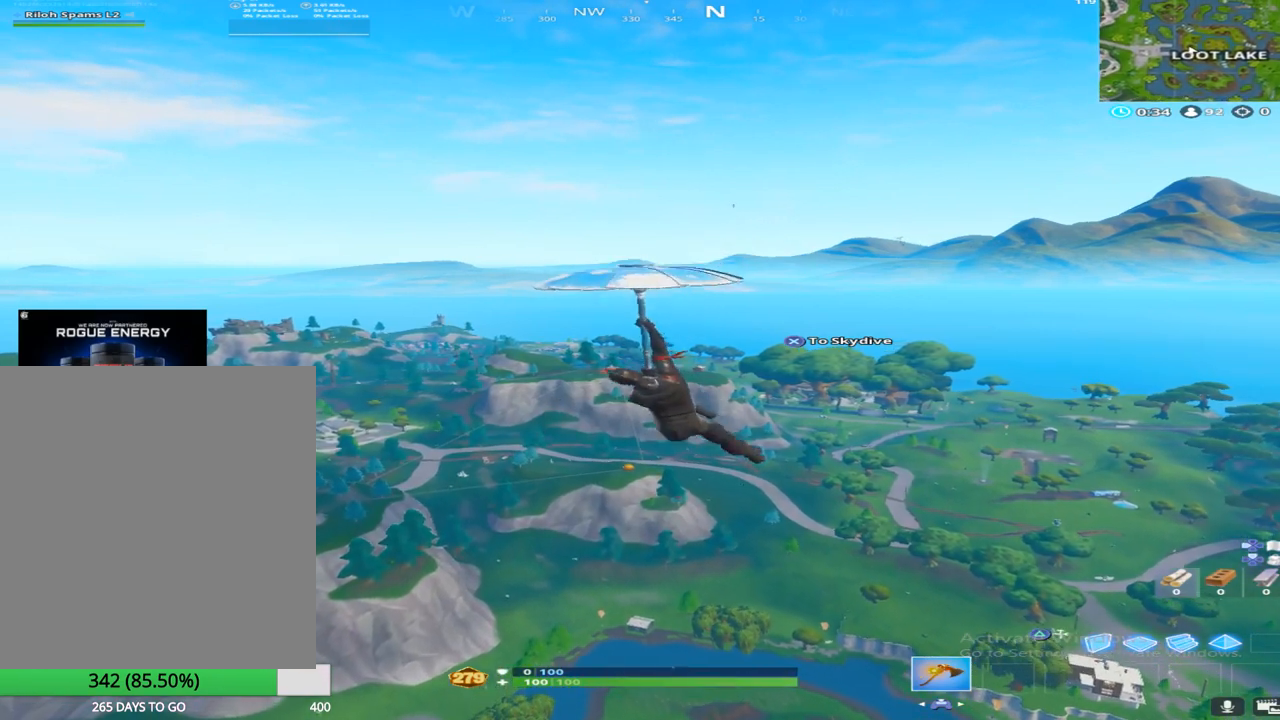
{"buttons": [], "left_stick": "up", "right_stick": "center", "events": []}
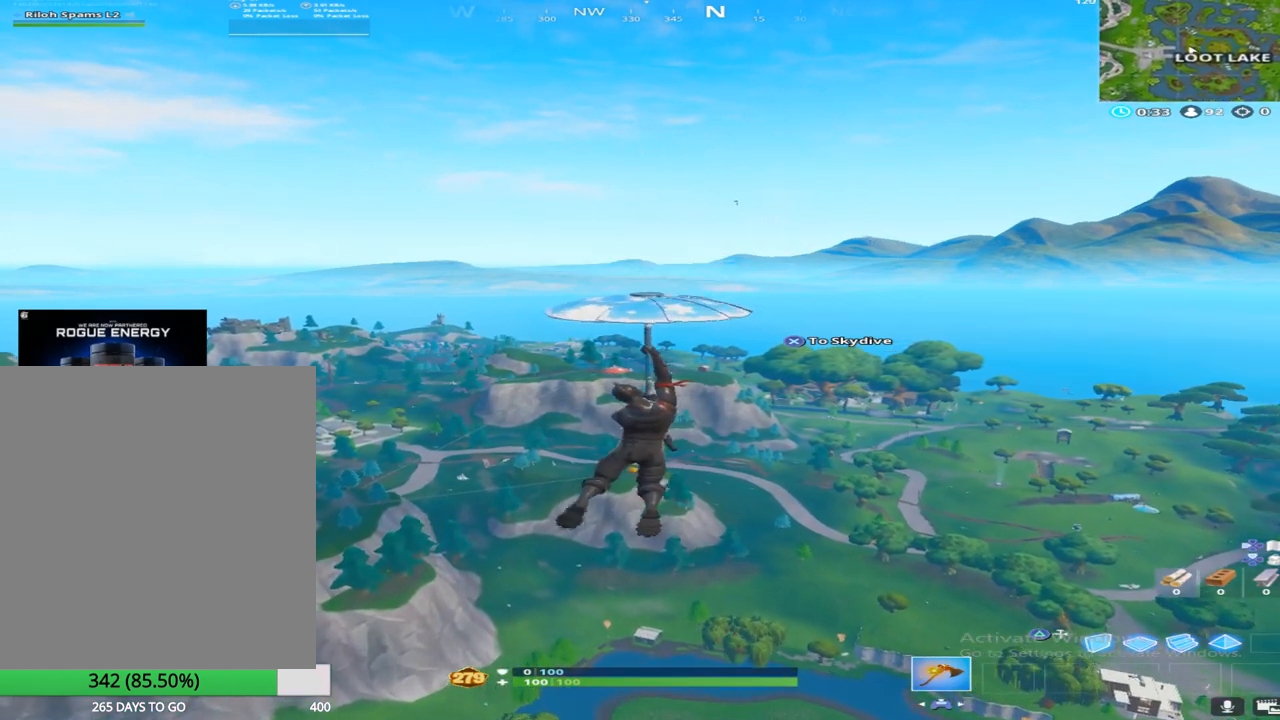
{"buttons": [], "left_stick": "up", "right_stick": "center", "events": []}
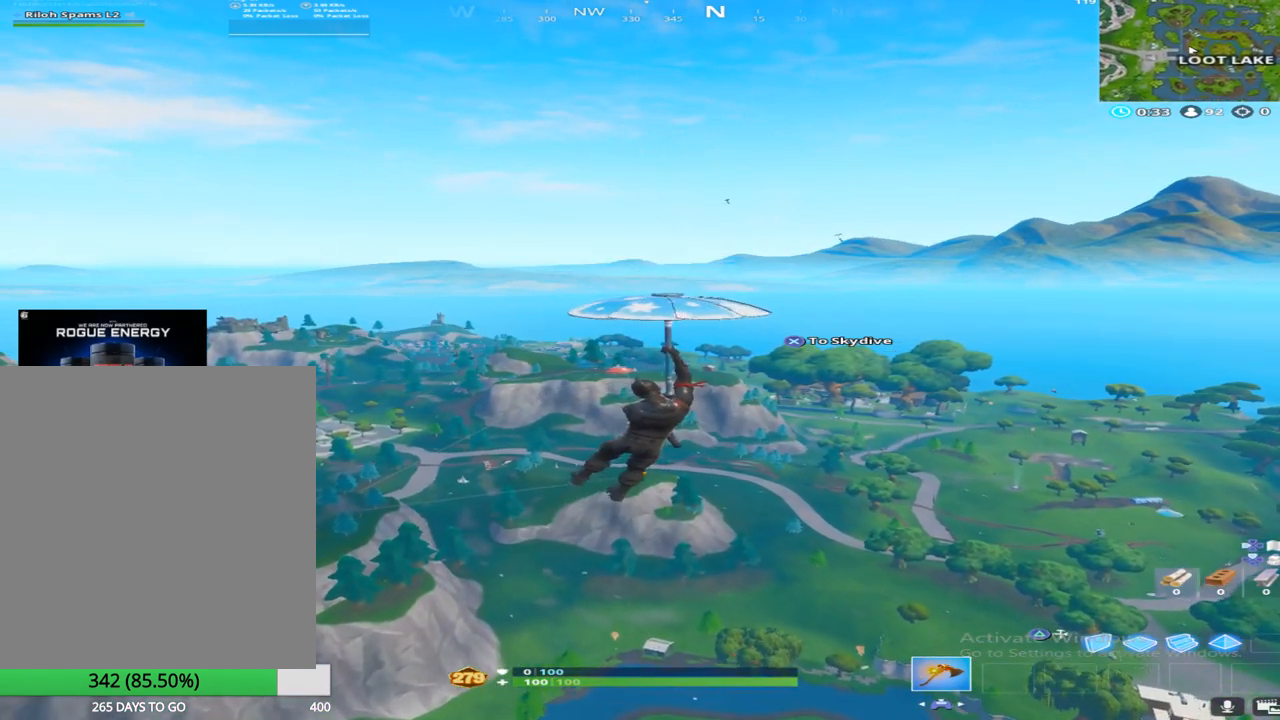
{"buttons": [], "left_stick": "up", "right_stick": "center", "events": []}
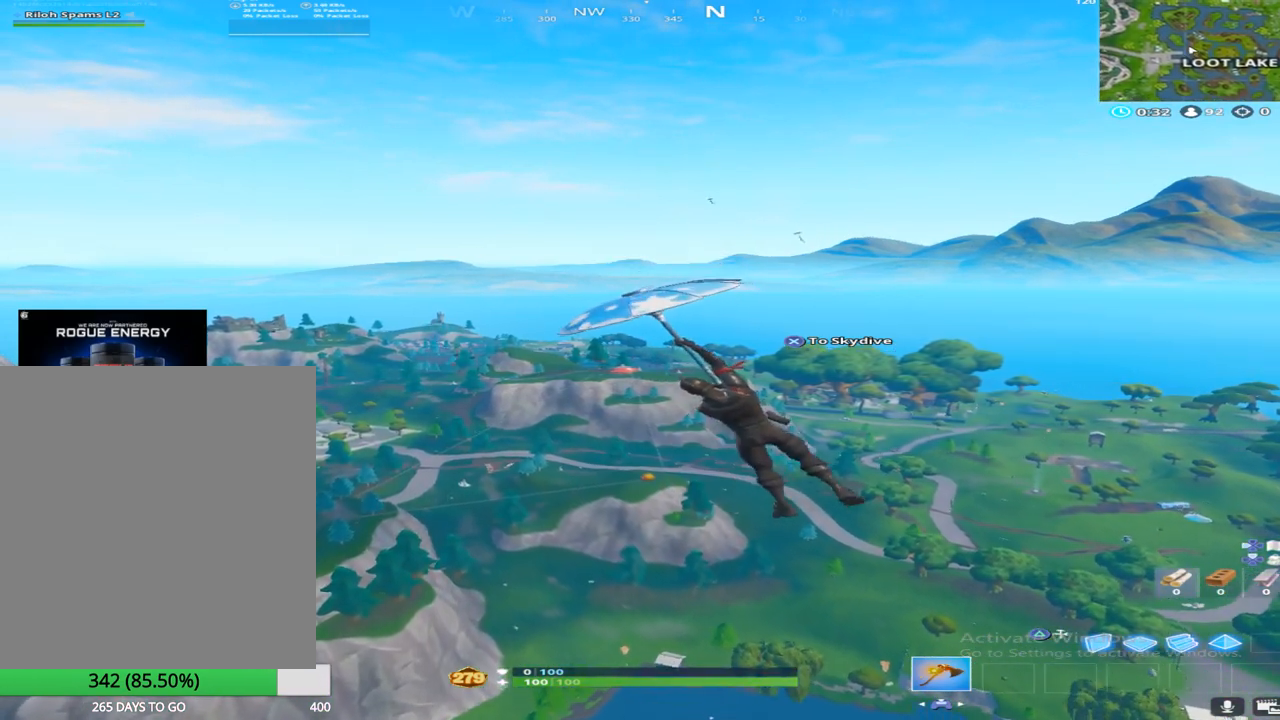
{"buttons": [], "left_stick": "up", "right_stick": "center", "events": []}
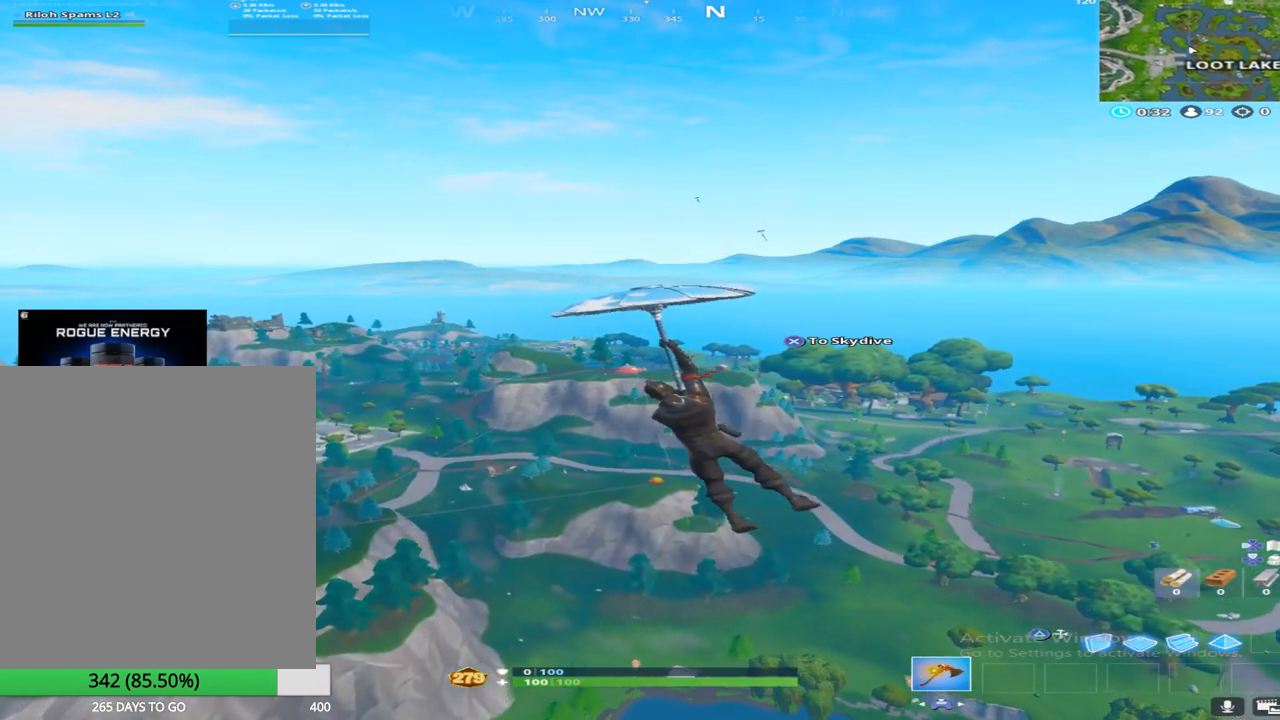
{"buttons": [], "left_stick": "up", "right_stick": "center", "events": []}
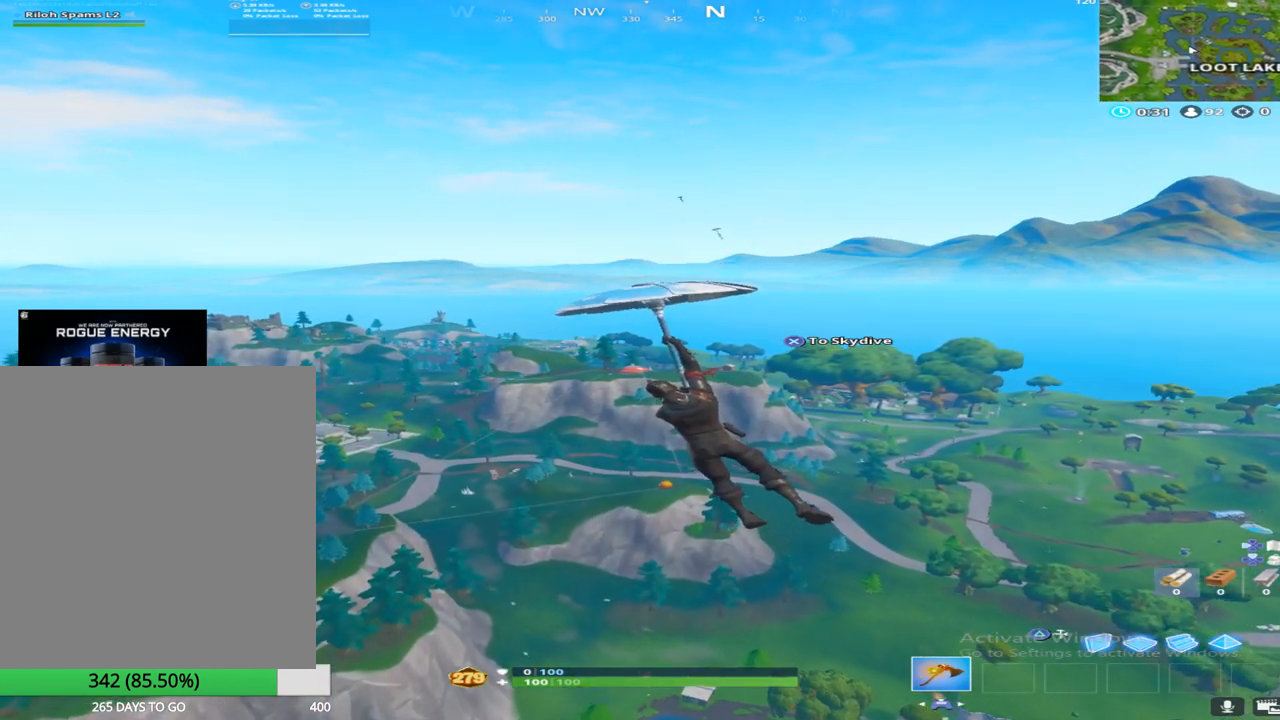
{"buttons": [], "left_stick": "up", "right_stick": "center", "events": []}
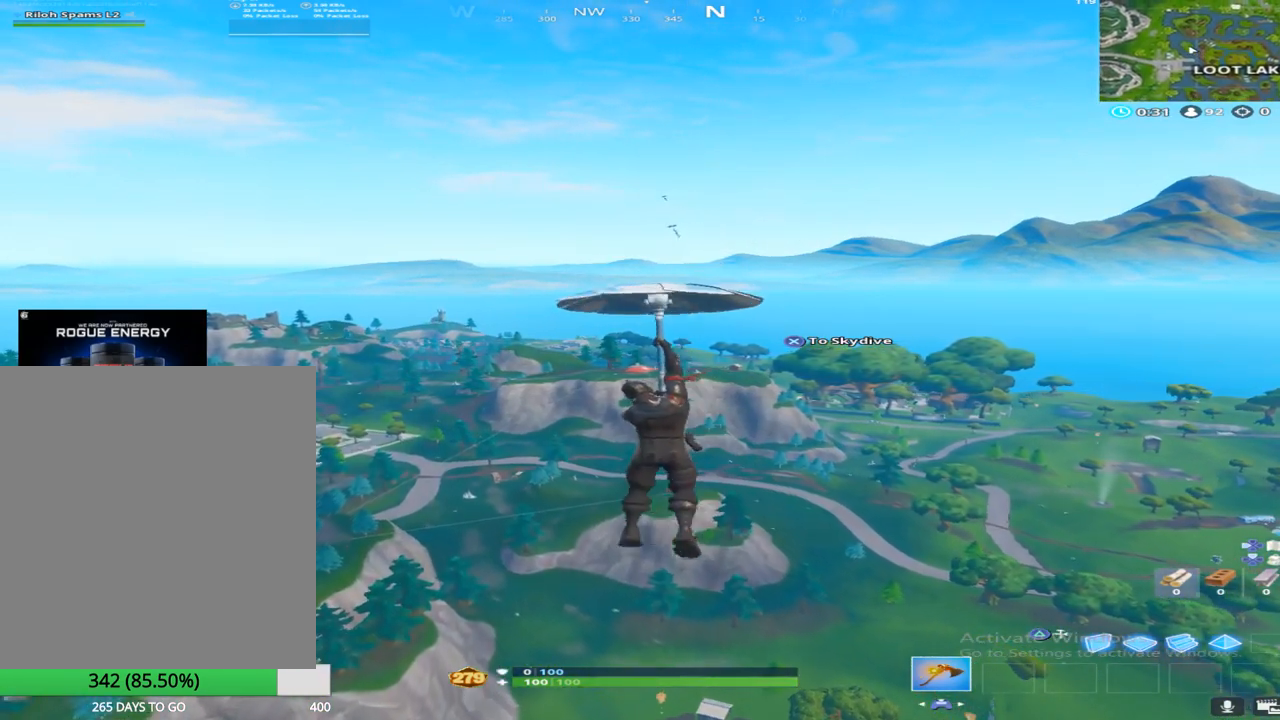
{"buttons": [], "left_stick": "up", "right_stick": "center", "events": []}
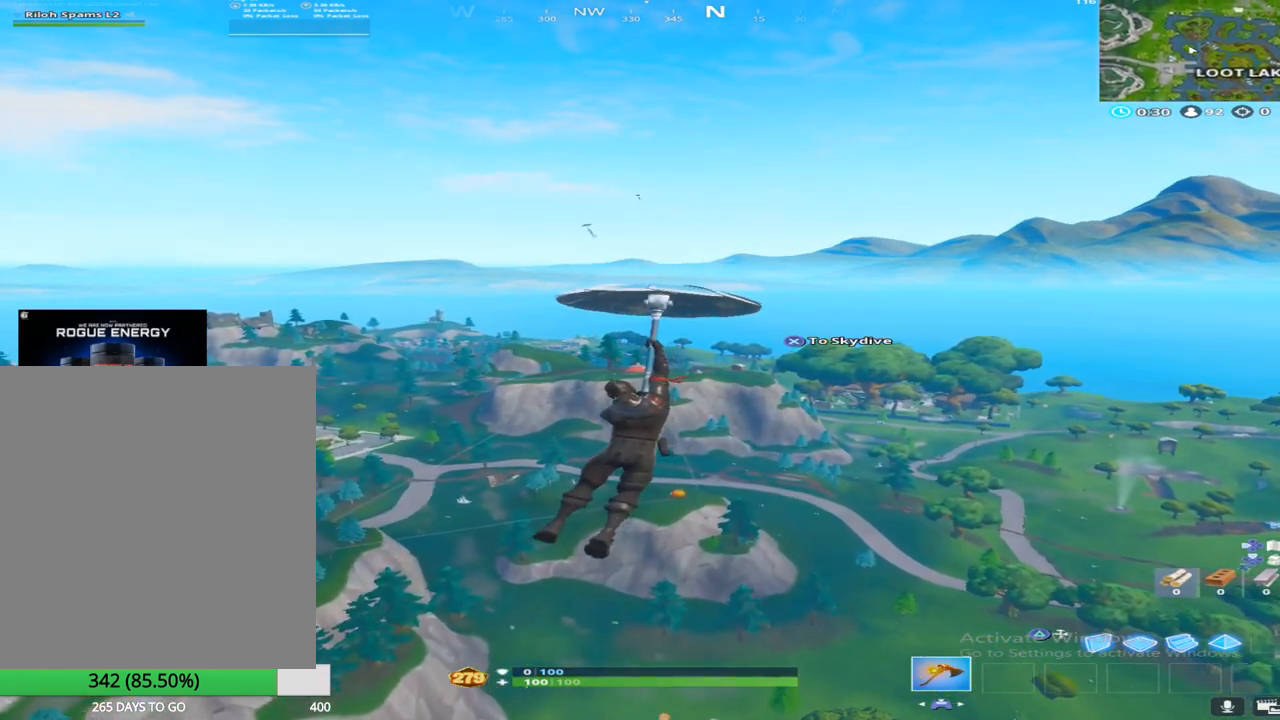
{"buttons": [], "left_stick": "up", "right_stick": "center", "events": []}
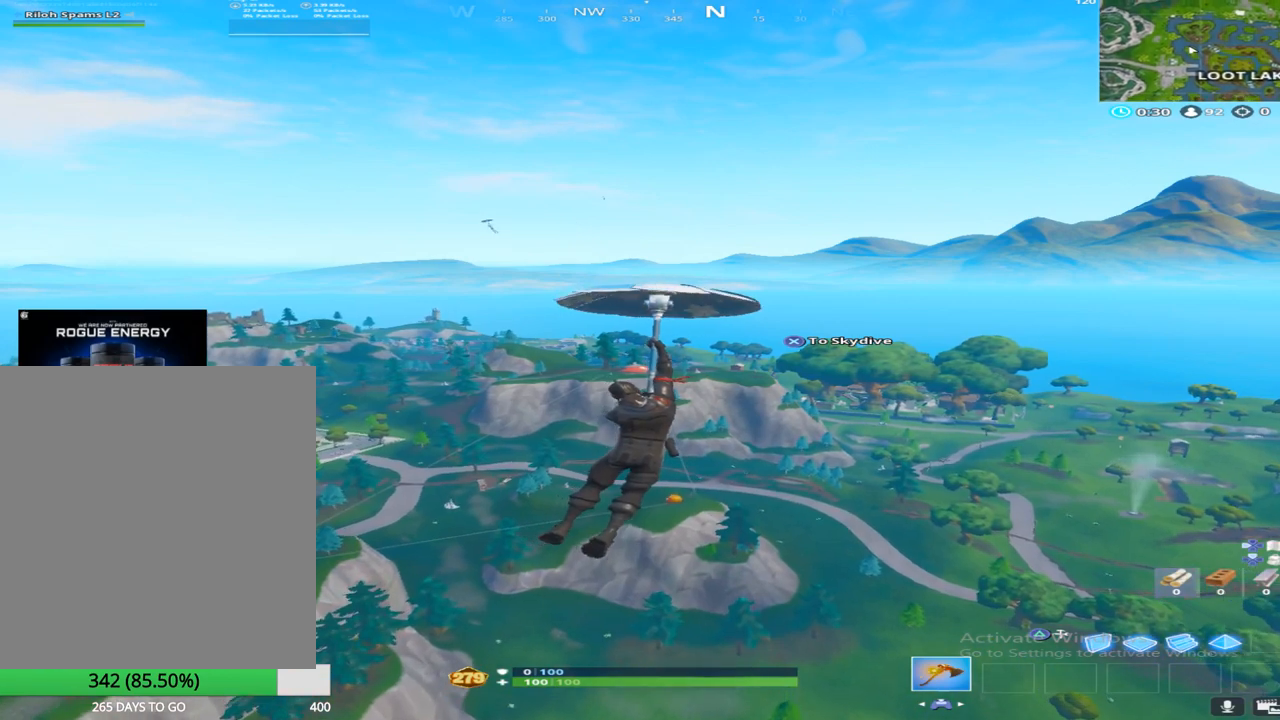
{"buttons": [], "left_stick": "up", "right_stick": "center", "events": [[250, "right_stick", "left"], [400, "right_stick", "center"]]}
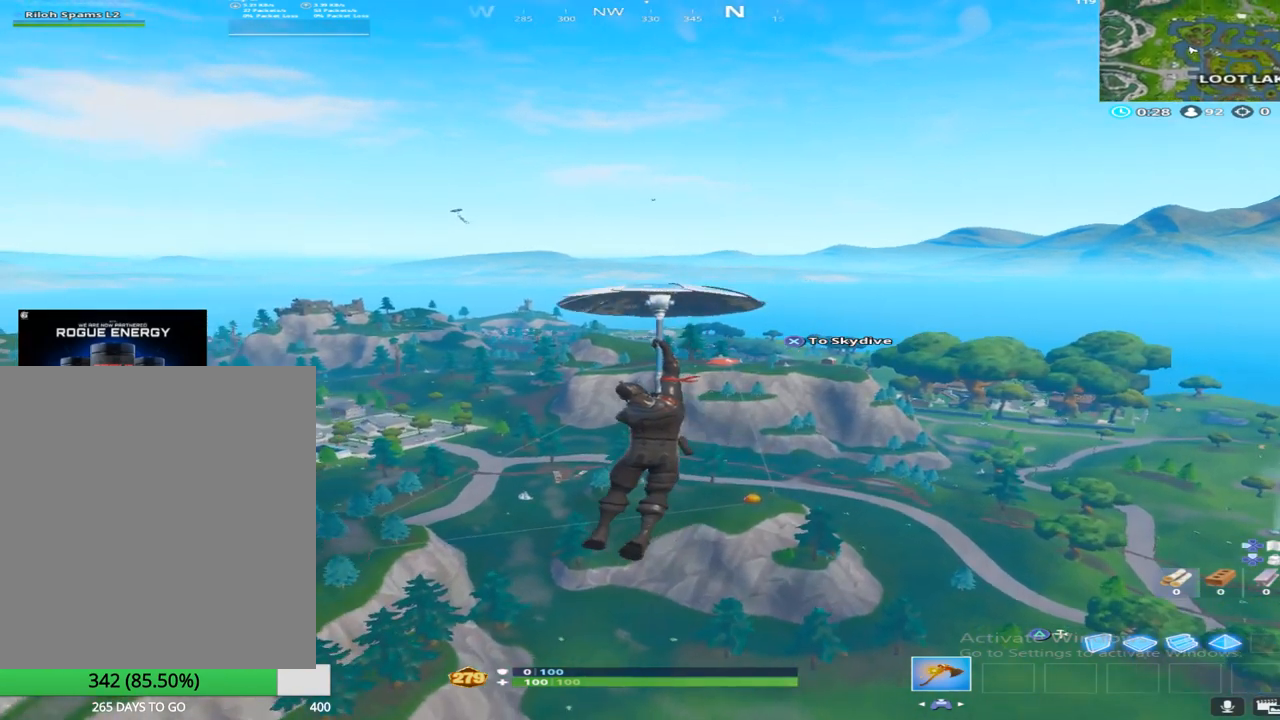
{"buttons": ["SQUARE"], "left_stick": "up", "right_stick": "center", "events": [[100, "right_stick", "down"], [217, "right_stick", "center"], [417, "SQUARE", "down"]]}
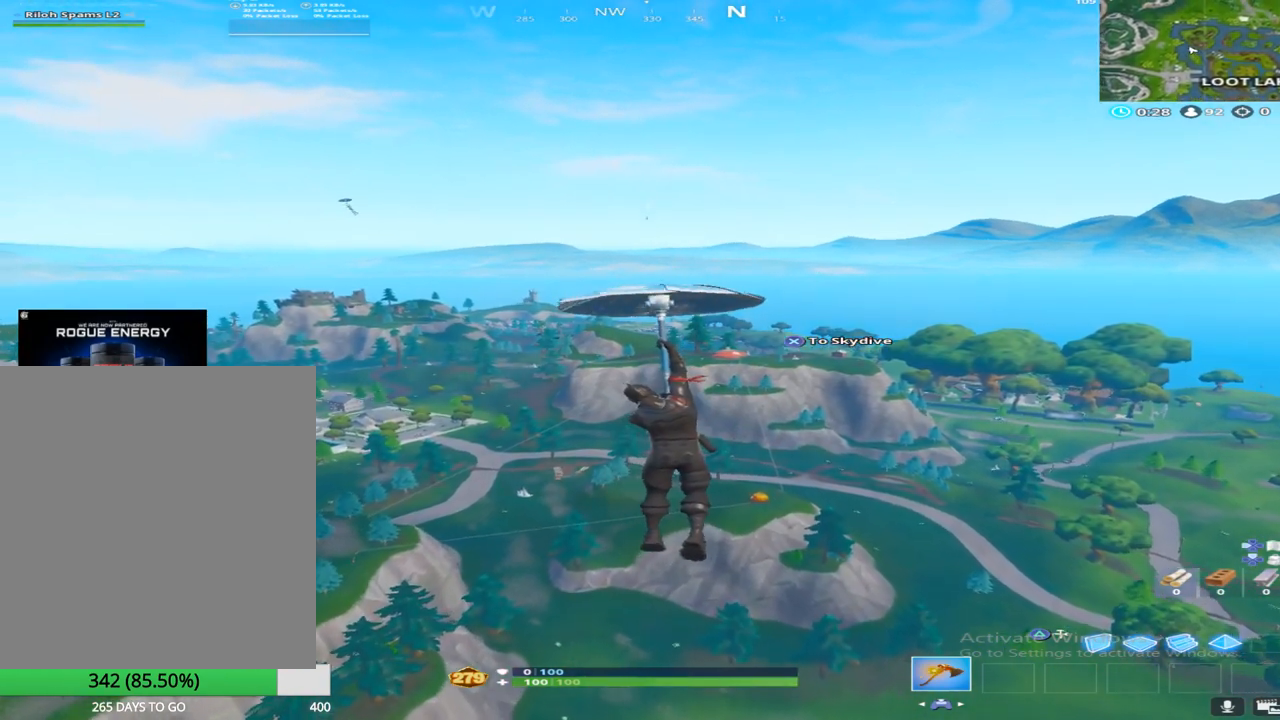
{"buttons": ["R3"], "left_stick": "up", "right_stick": "center", "events": [[117, "SQUARE", "up"], [500, "R3", "down"]]}
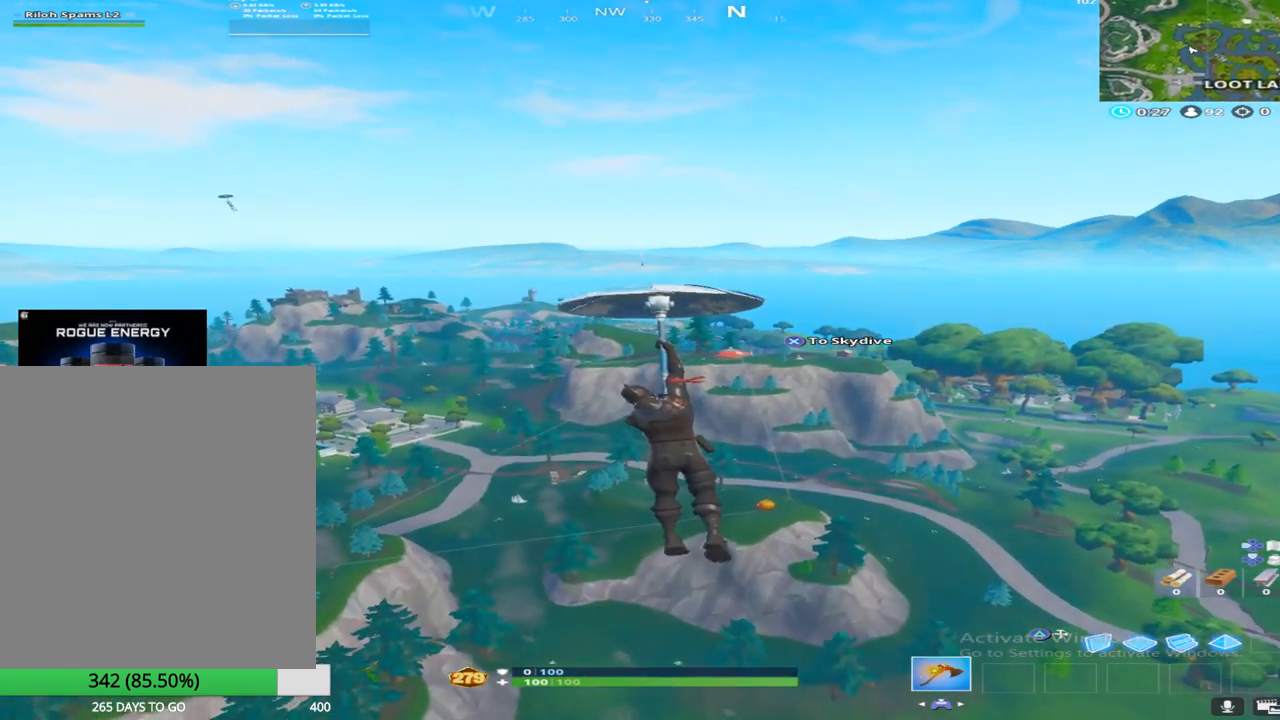
{"buttons": [], "left_stick": "up", "right_stick": "up-right", "events": [[117, "R3", "up"], [483, "right_stick", "up-right"]]}